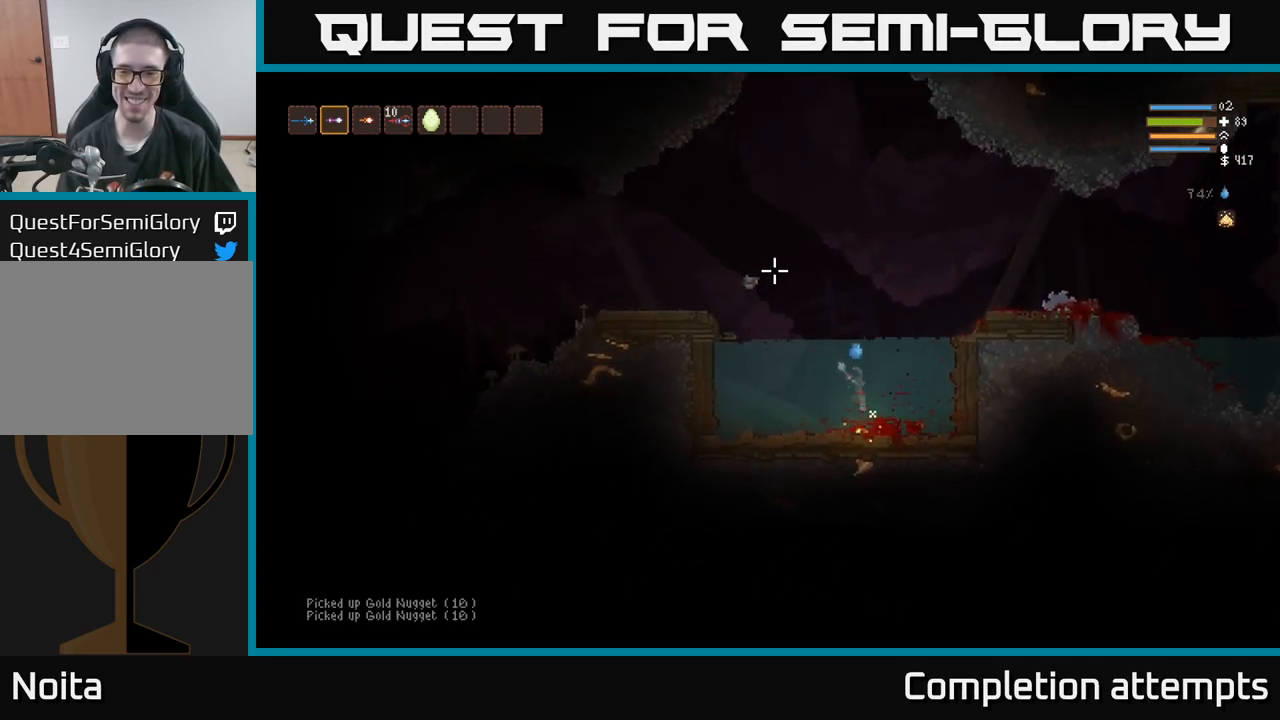
Gameplay with a controller (Xbox layout); each line is a JSON object with the inputs held at the frame after it (dt_ms = milliseconds from this image to that frame). "events" lists button and stick changes between this image and that frame as [ms after this image, input, new state], when the widget could be followed in between. Not read: R3.
{"dt_ms": 500, "buttons": ["L2"], "left_stick": "left", "right_stick": "up", "events": [[83, "left_stick", "left"], [100, "right_stick", "left"], [233, "right_stick", "up"]]}
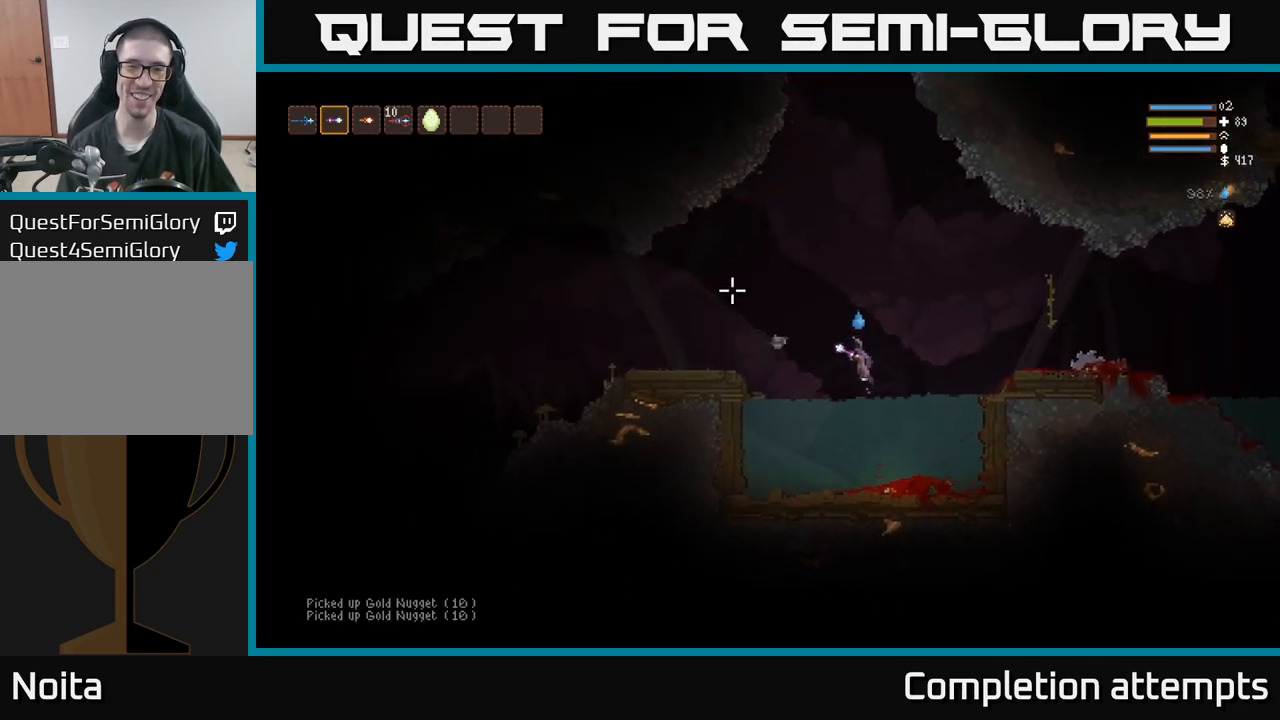
{"dt_ms": 500, "buttons": [], "left_stick": "left", "right_stick": "left", "events": [[250, "L2", "up"], [250, "right_stick", "left"]]}
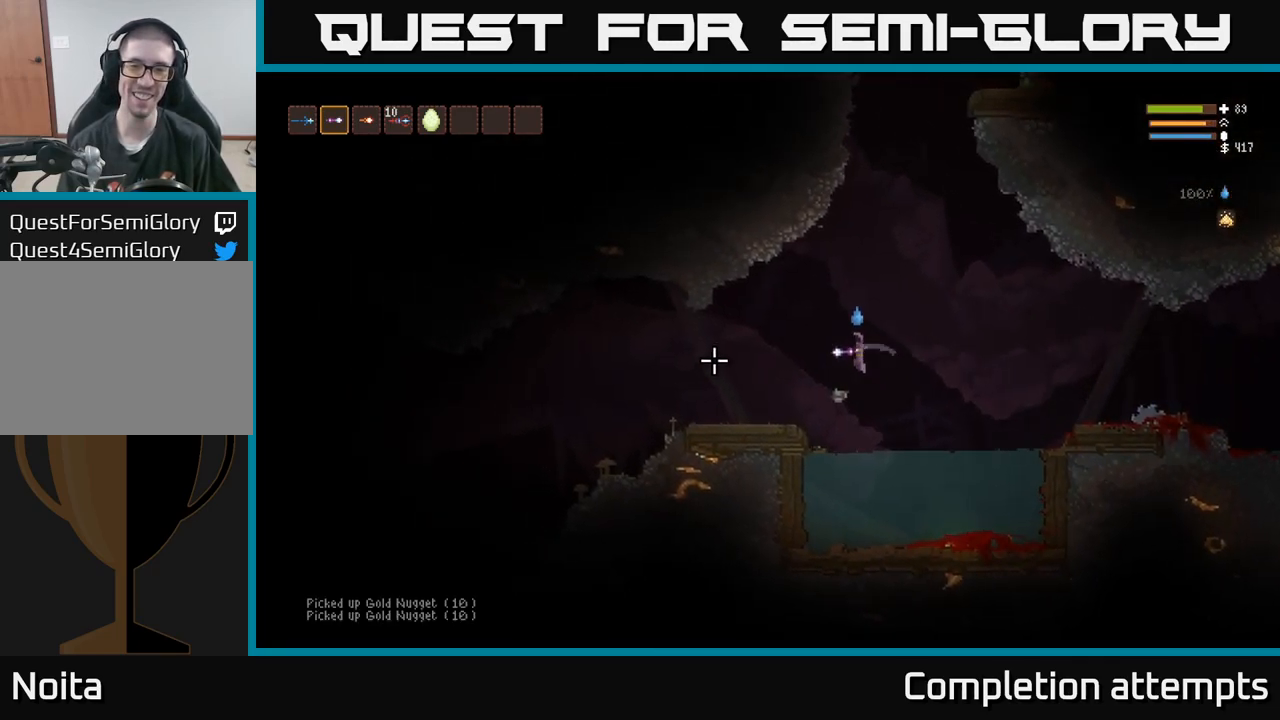
{"dt_ms": 500, "buttons": [], "left_stick": "left", "right_stick": "up", "events": [[200, "L2", "down"], [333, "L2", "up"], [433, "right_stick", "up"]]}
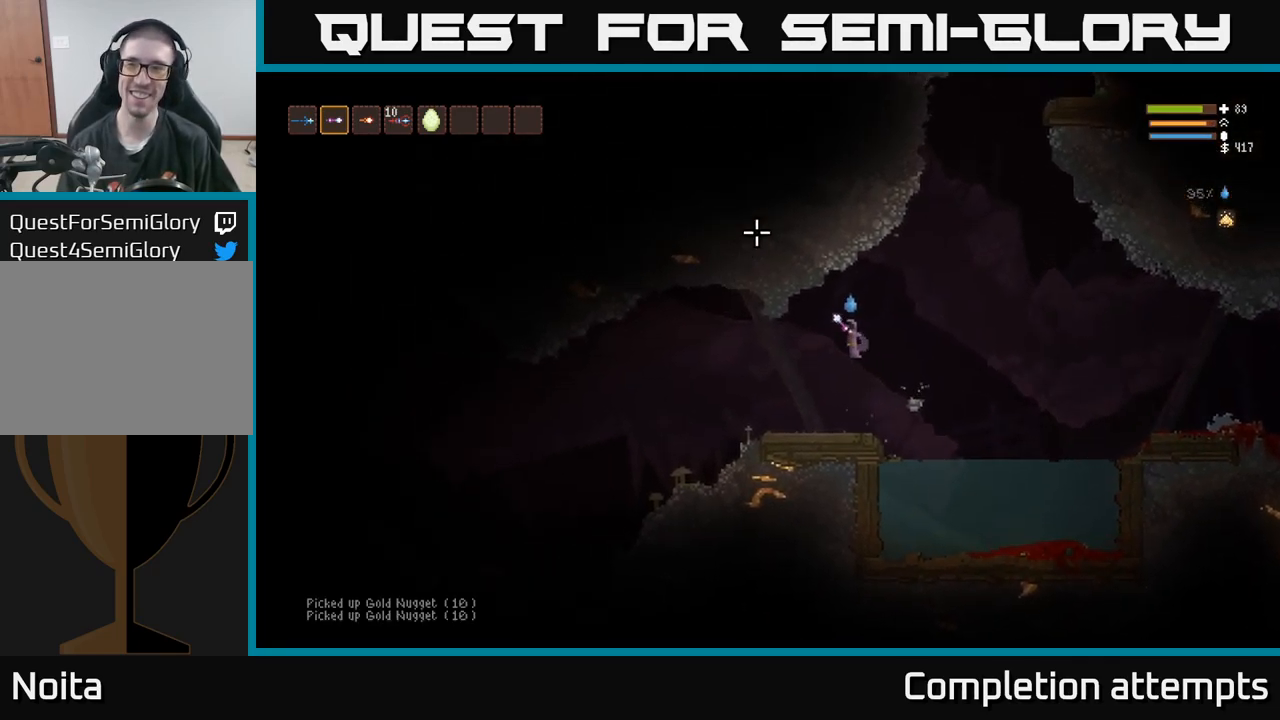
{"dt_ms": 500, "buttons": [], "left_stick": "left", "right_stick": "left", "events": [[83, "right_stick", "up-right"], [483, "right_stick", "left"]]}
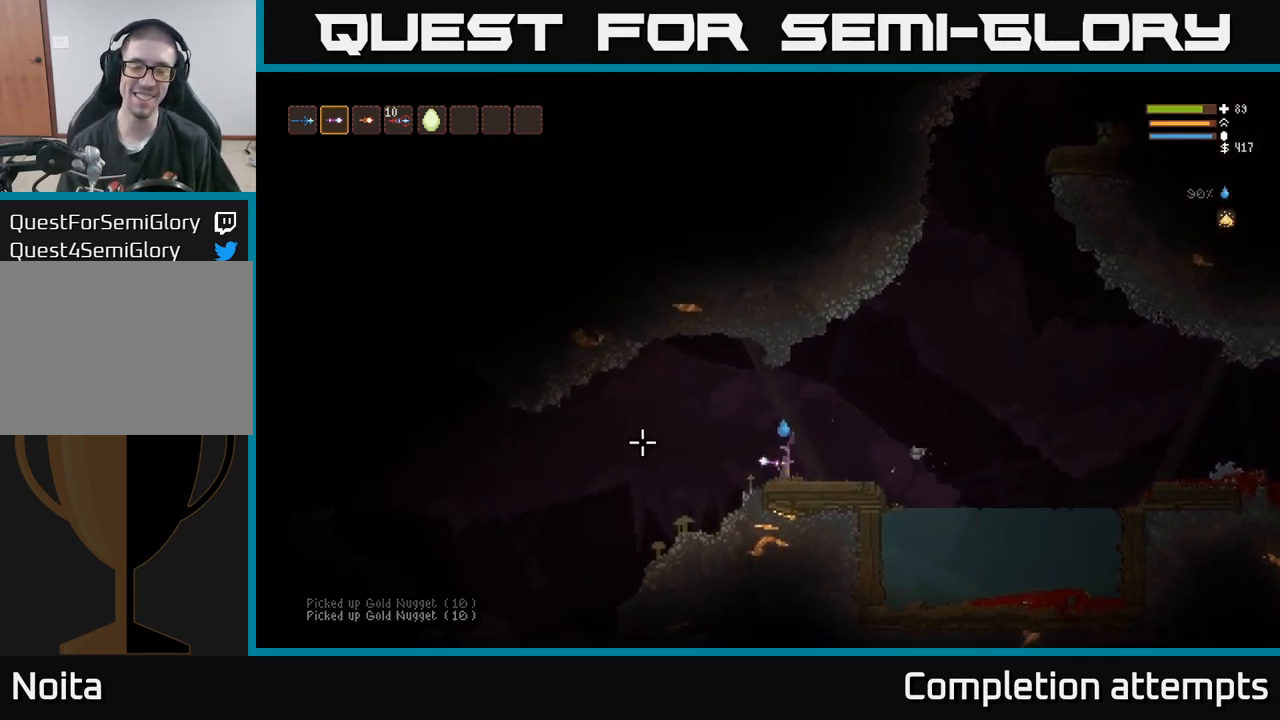
{"dt_ms": 516, "buttons": [], "left_stick": "left", "right_stick": "left"}
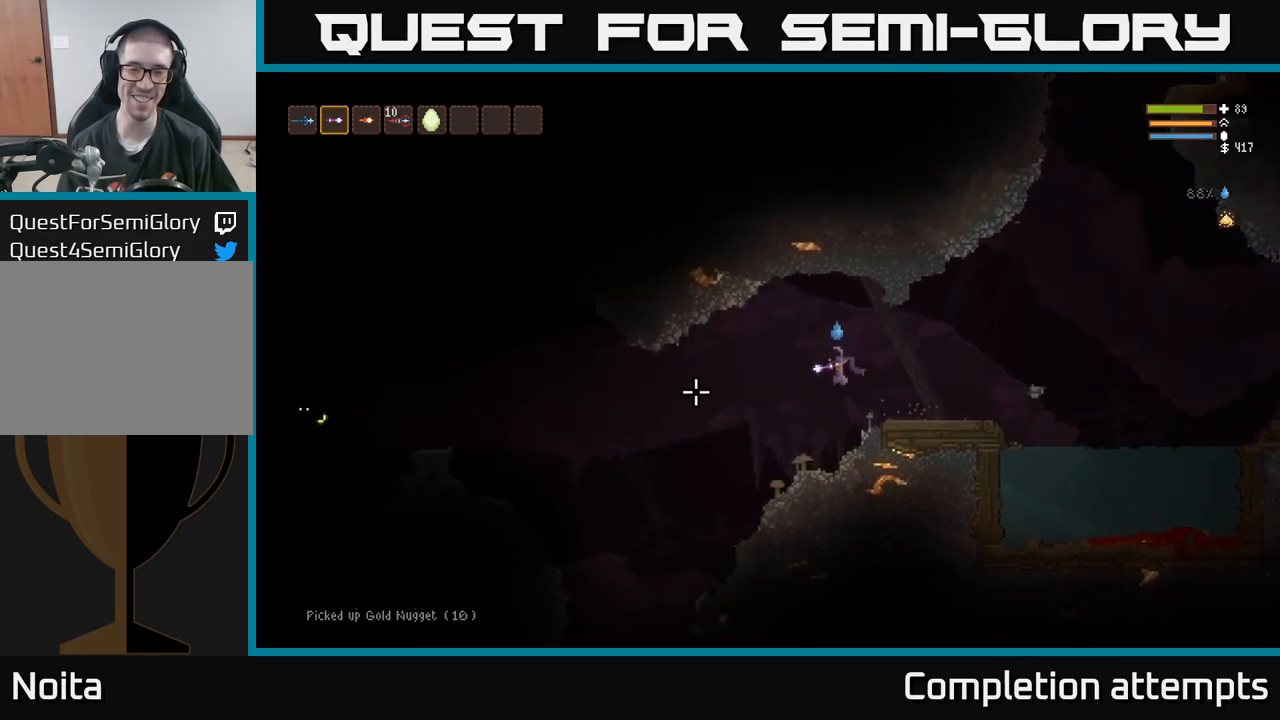
{"dt_ms": 500, "buttons": [], "left_stick": "left", "right_stick": "left", "events": [[233, "left_stick", "center"], [367, "left_stick", "left"]]}
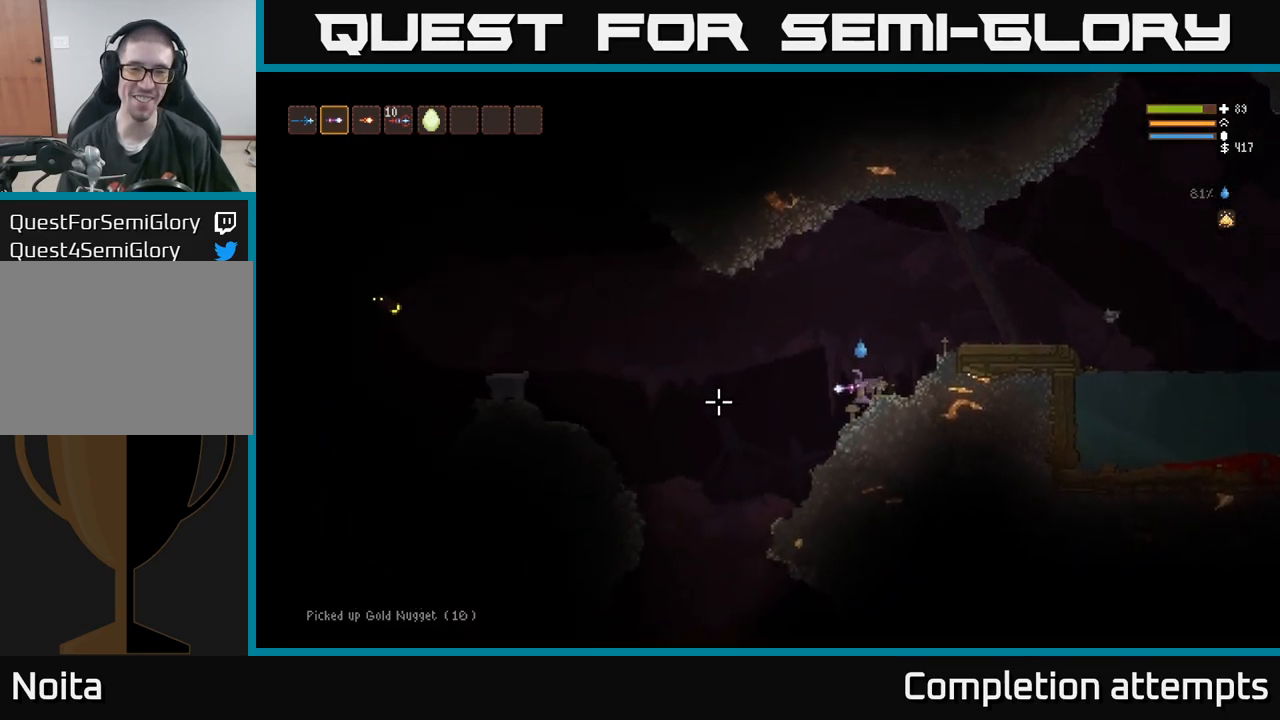
{"dt_ms": 500, "buttons": ["L2"], "left_stick": "left", "right_stick": "up"}
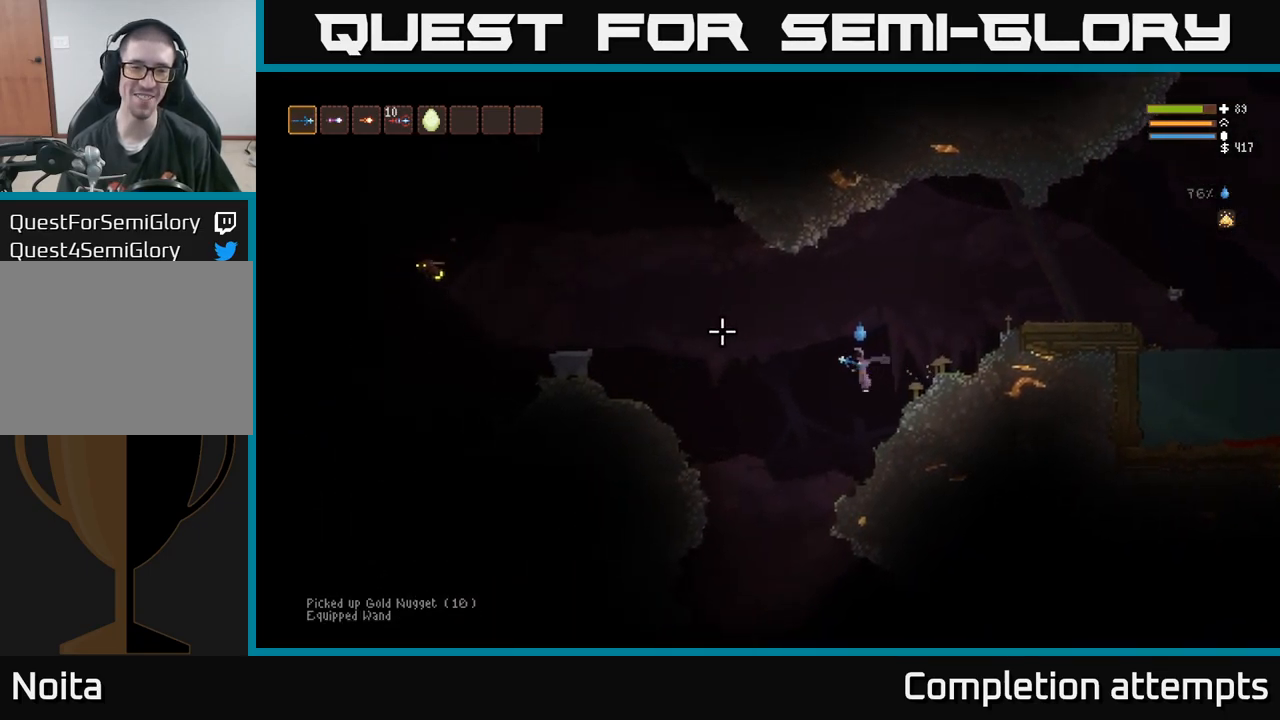
{"dt_ms": 500, "buttons": ["L2"], "left_stick": "right", "right_stick": "up", "events": [[117, "R2", "down"], [150, "L2", "up"], [167, "left_stick", "center"], [233, "R2", "up"], [317, "L2", "down"], [367, "left_stick", "right"]]}
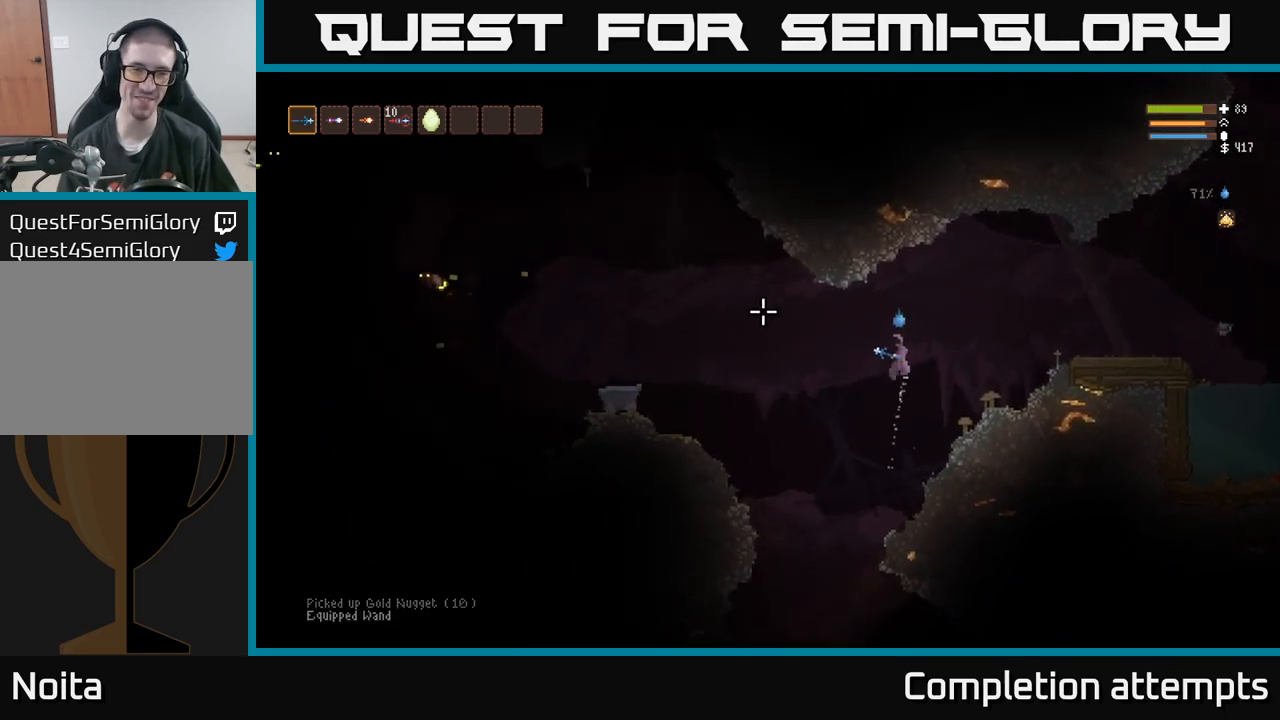
{"dt_ms": 500, "buttons": [], "left_stick": "center", "right_stick": "center", "events": [[233, "right_stick", "center"], [300, "L2", "up"], [300, "left_stick", "center"]]}
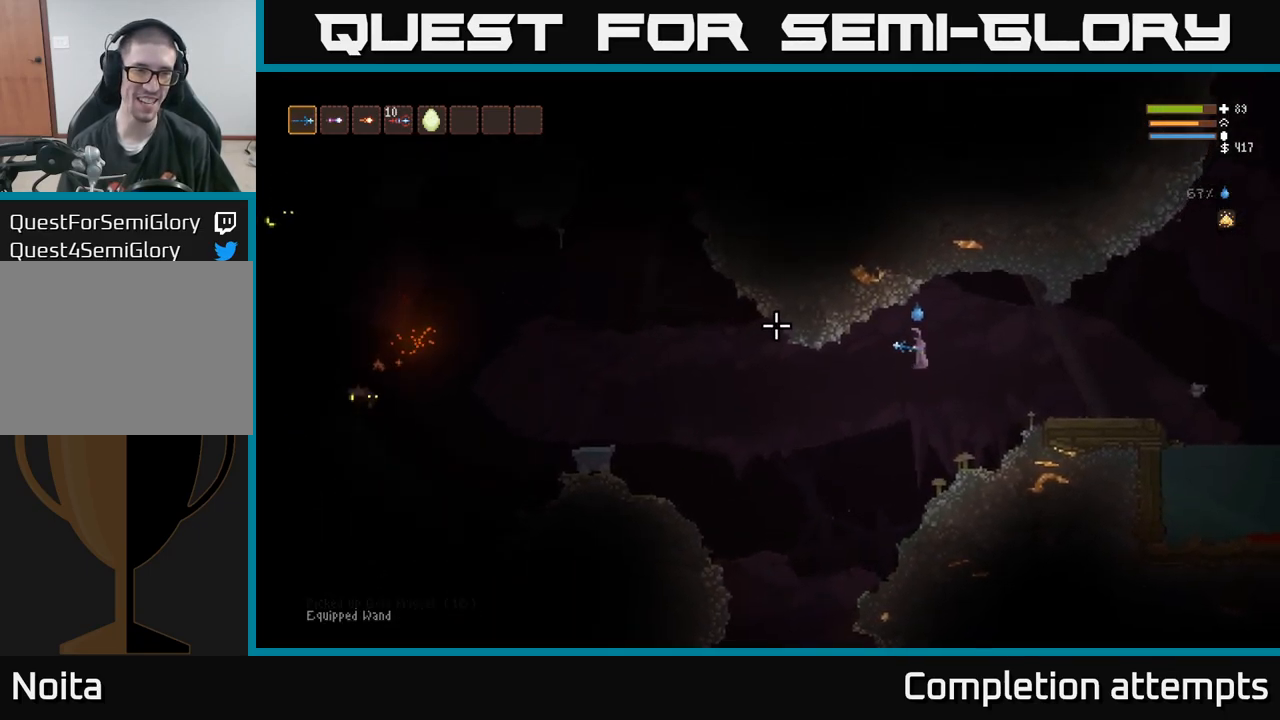
{"dt_ms": 500, "buttons": ["L2"], "left_stick": "left", "right_stick": "up", "events": [[167, "right_stick", "up"], [217, "left_stick", "left"], [317, "L2", "down"]]}
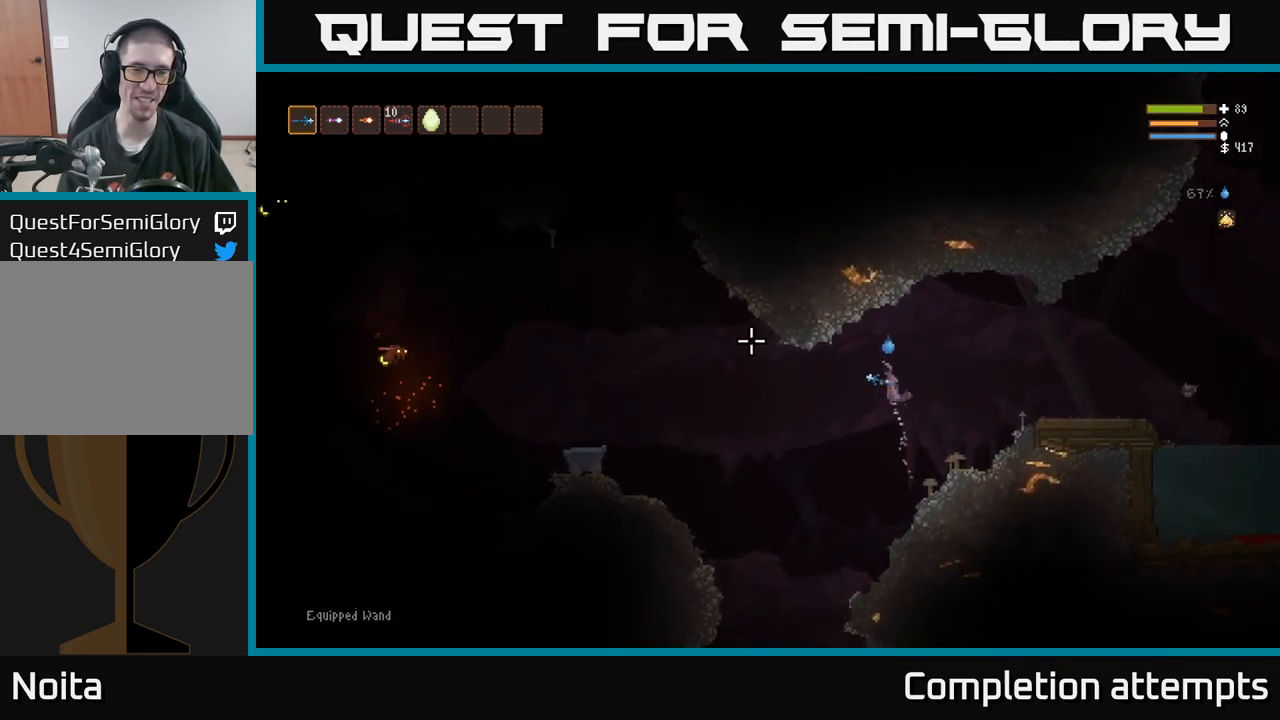
{"dt_ms": 500, "buttons": [], "left_stick": "left", "right_stick": "left", "events": [[117, "L2", "up"], [317, "right_stick", "left"]]}
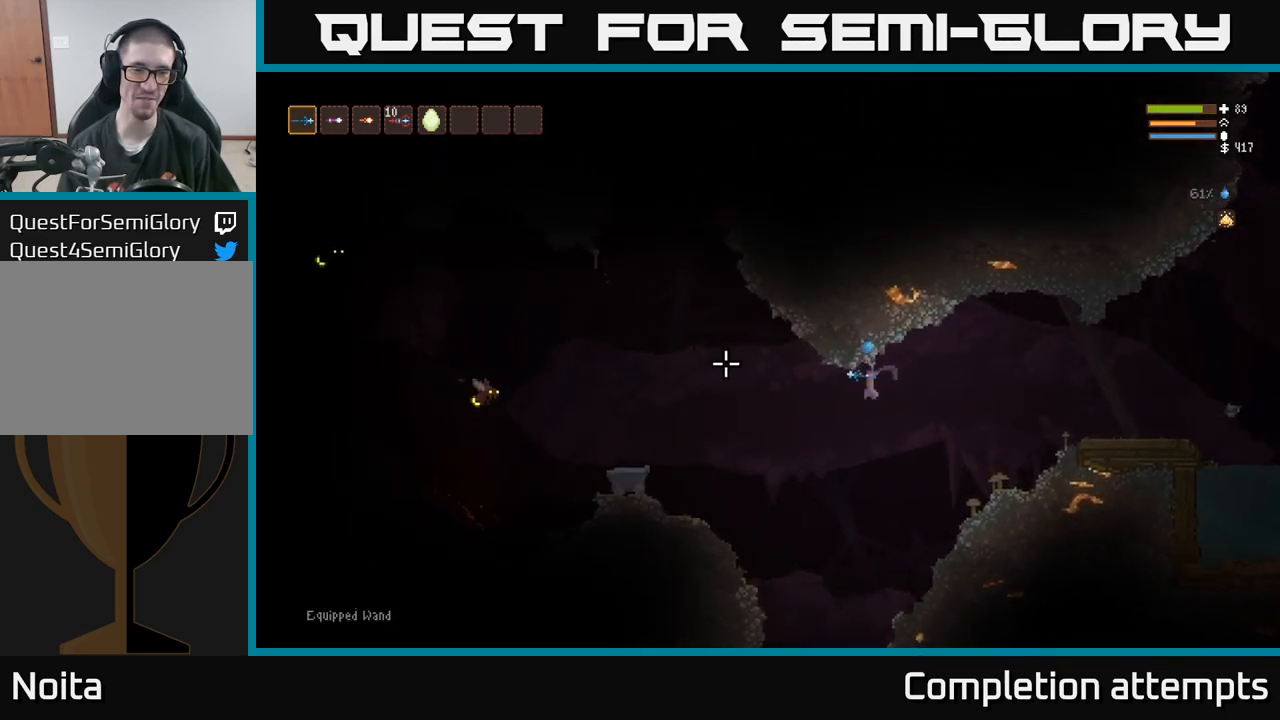
{"dt_ms": 500, "buttons": ["L2"], "left_stick": "right", "right_stick": "left", "events": [[117, "left_stick", "center"], [183, "R2", "down"], [200, "left_stick", "down"], [250, "L2", "down"], [250, "R2", "up"], [350, "left_stick", "right"]]}
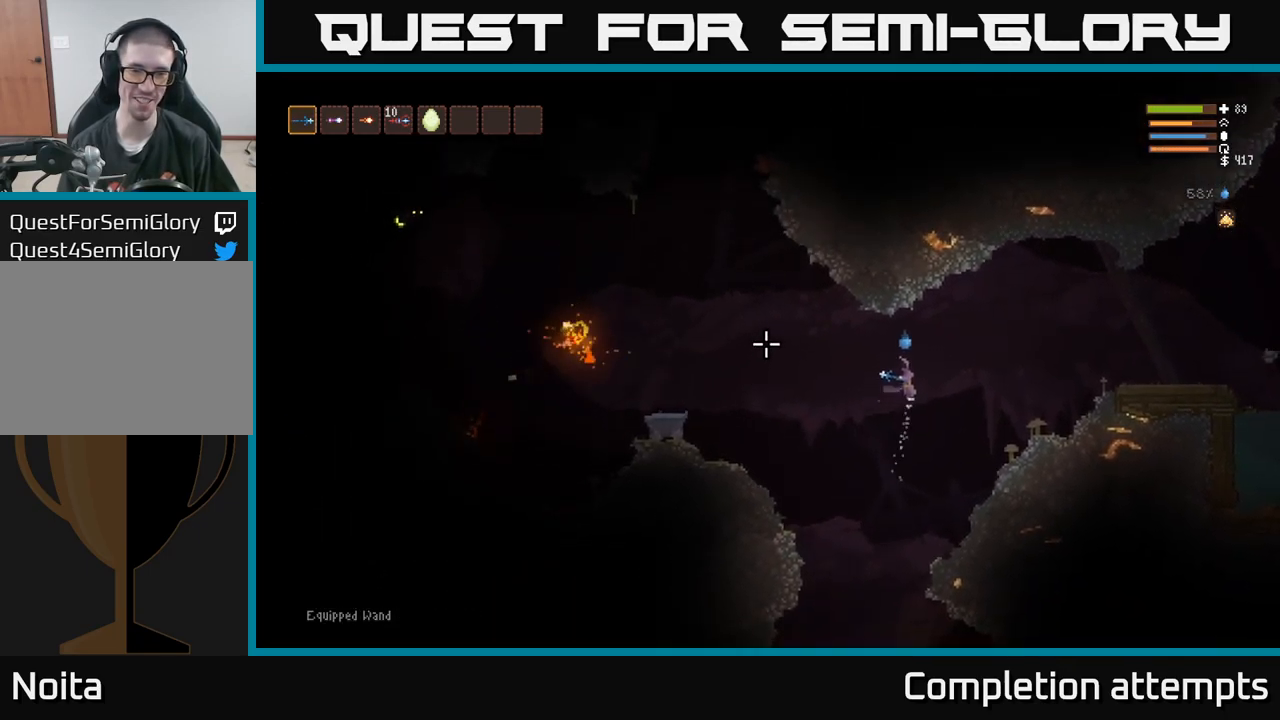
{"dt_ms": 500, "buttons": [], "left_stick": "left", "right_stick": "left", "events": [[233, "L2", "up"], [433, "left_stick", "left"]]}
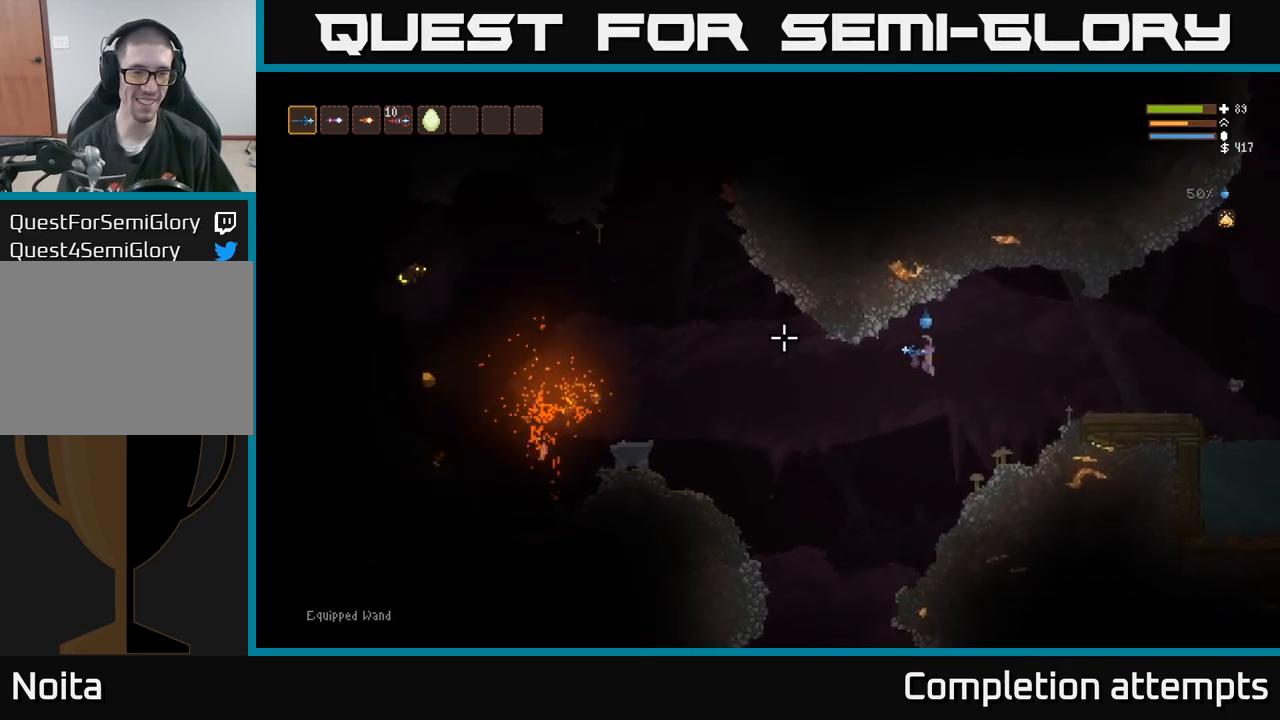
{"dt_ms": 500, "buttons": ["L2"], "left_stick": "right", "right_stick": "up", "events": [[217, "right_stick", "up"], [333, "R2", "down"], [333, "left_stick", "center"], [433, "L2", "down"], [433, "R2", "up"], [483, "left_stick", "right"]]}
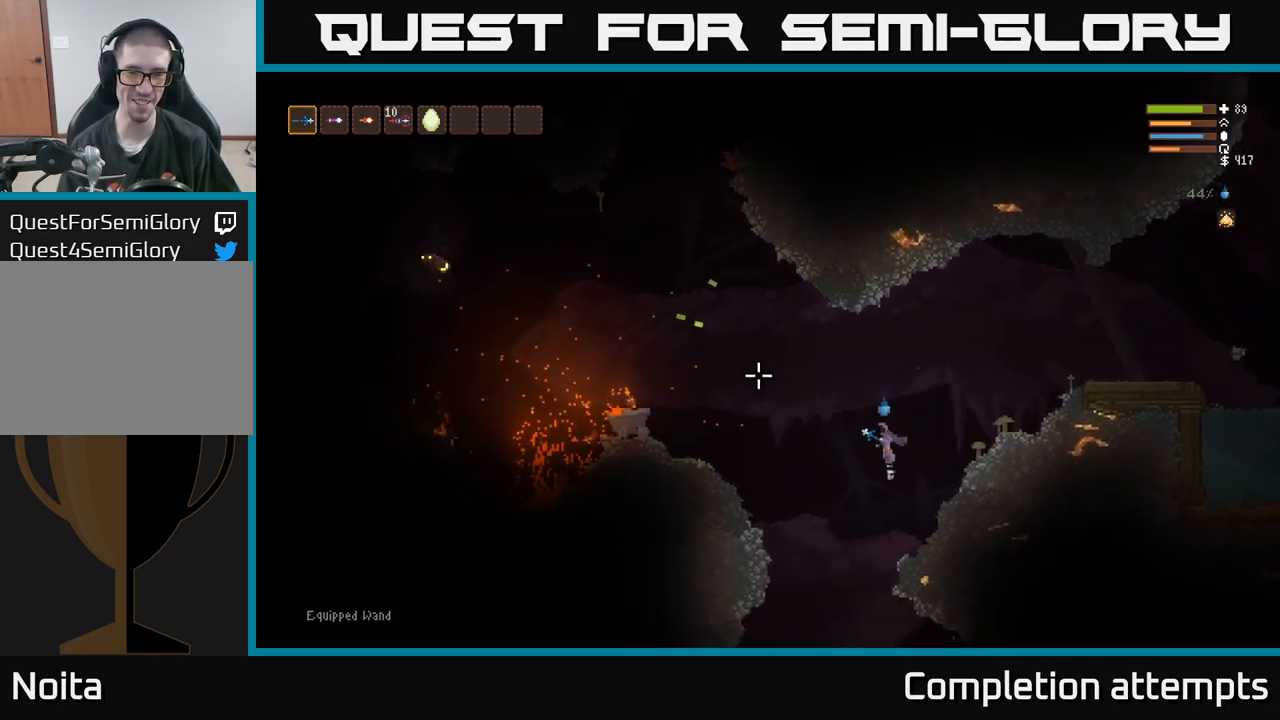
{"dt_ms": 500, "buttons": [], "left_stick": "left", "right_stick": "up", "events": [[400, "left_stick", "left"], [484, "L2", "up"]]}
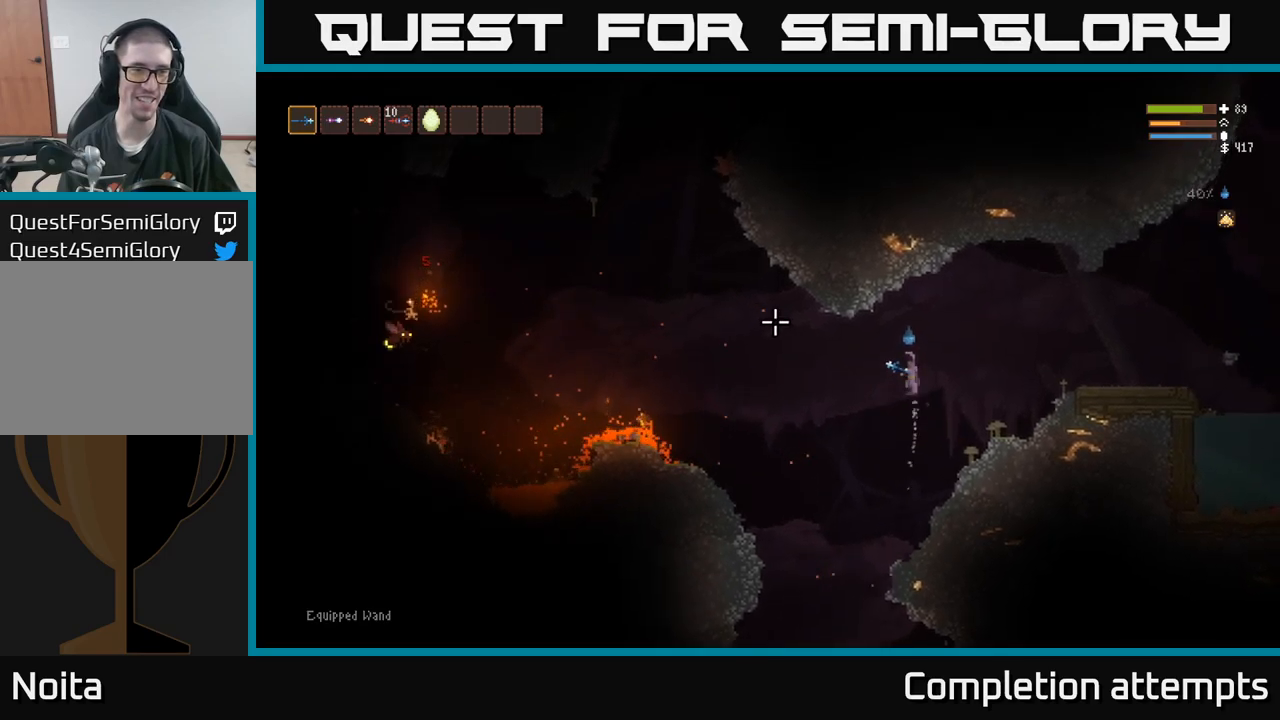
{"dt_ms": 1000, "buttons": [], "left_stick": "left", "right_stick": "up"}
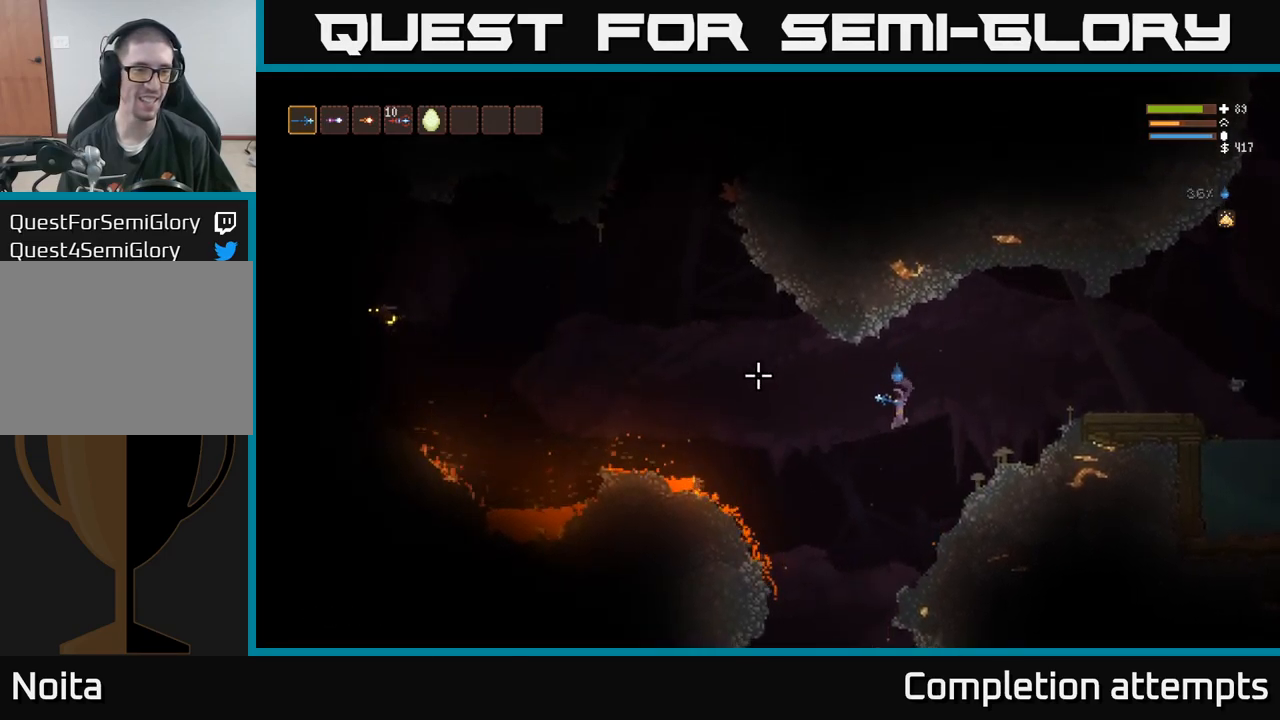
{"dt_ms": 1000, "buttons": [], "left_stick": "left", "right_stick": "up"}
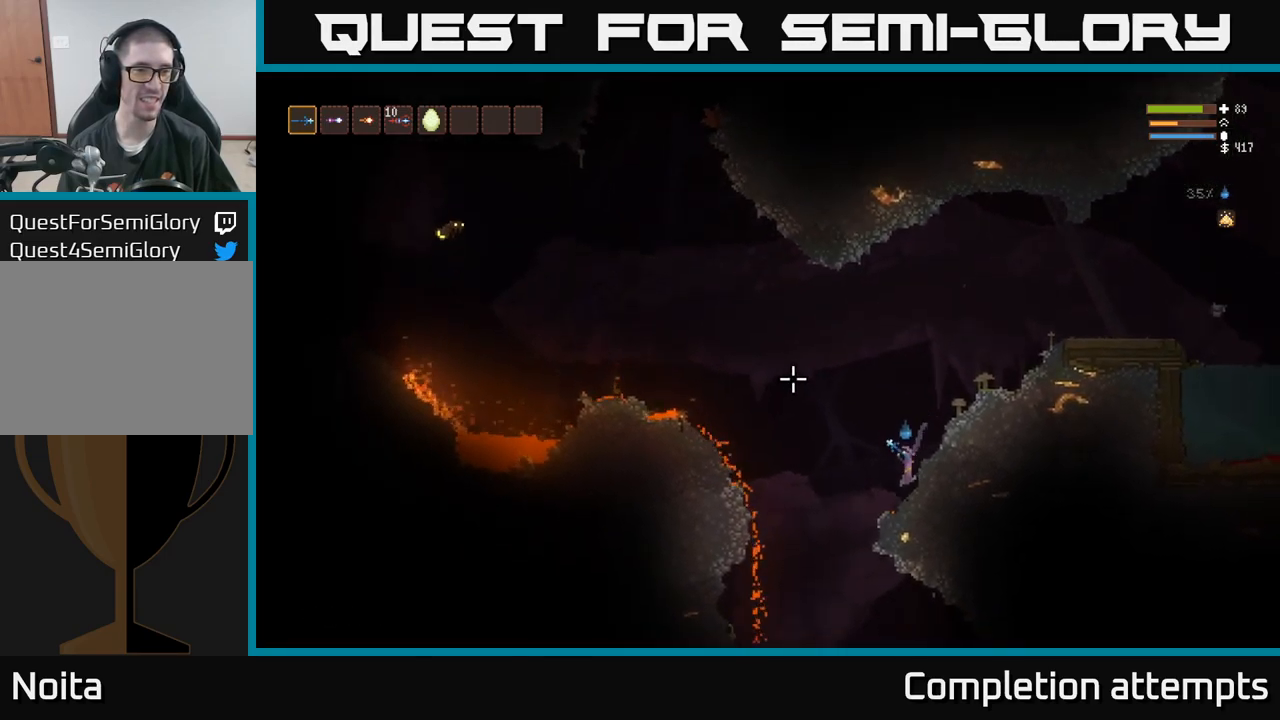
{"dt_ms": 500, "buttons": ["L2"], "left_stick": "center", "right_stick": "up", "events": [[67, "L2", "down"], [67, "R2", "down"], [84, "left_stick", "center"], [150, "left_stick", "right"], [167, "R2", "up"], [267, "left_stick", "center"], [317, "L2", "up"], [467, "L2", "down"]]}
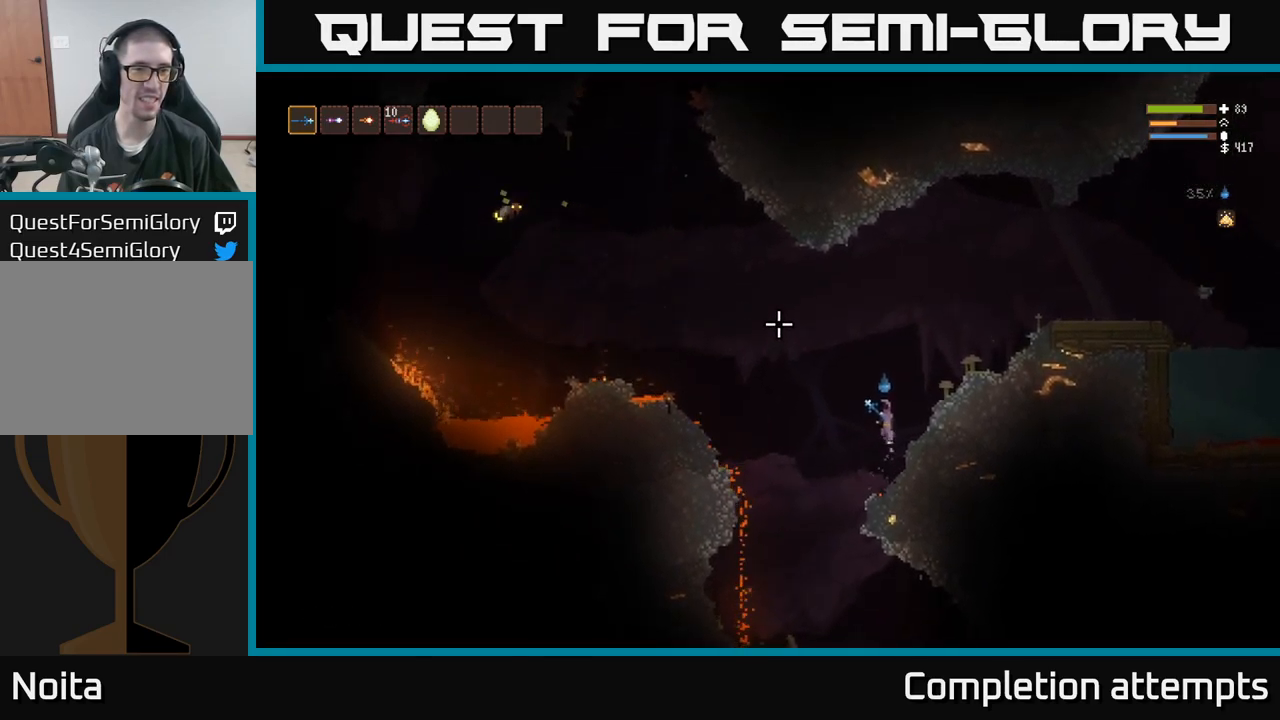
{"dt_ms": 500, "buttons": [], "left_stick": "center", "right_stick": "up", "events": [[84, "left_stick", "left"], [134, "left_stick", "right"], [234, "left_stick", "center"], [300, "L2", "up"], [317, "R2", "down"], [417, "R2", "up"]]}
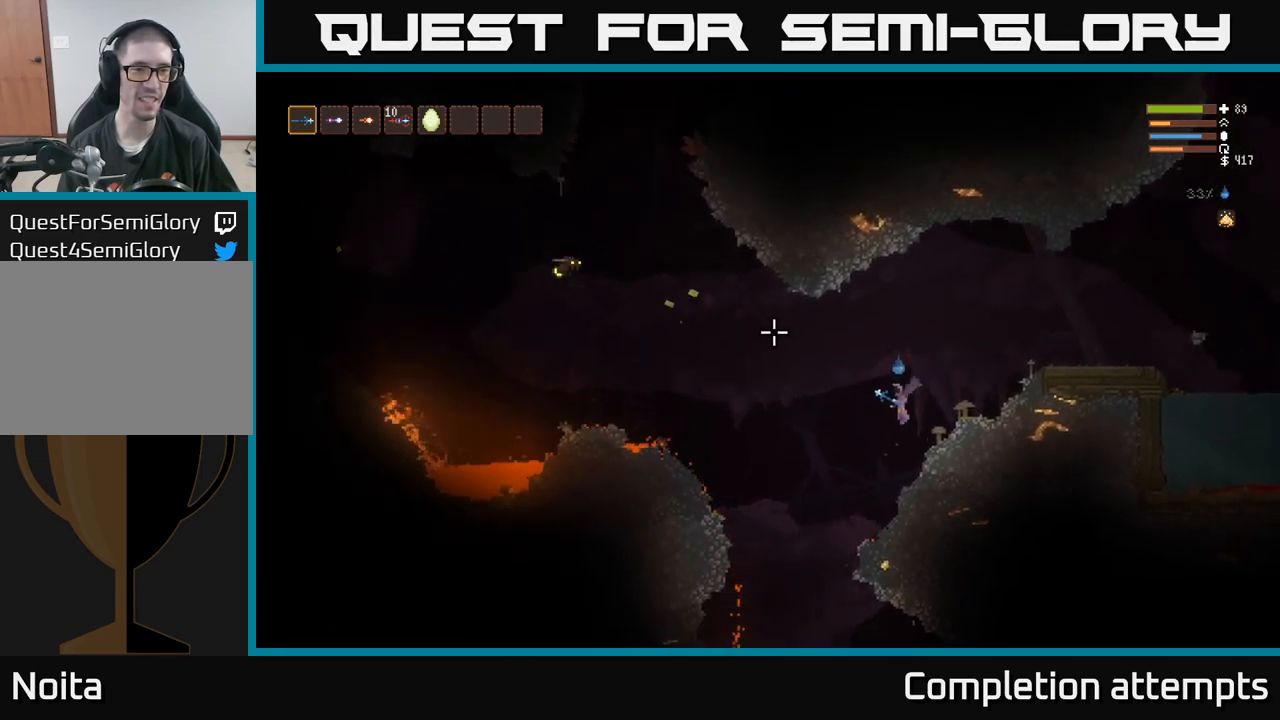
{"dt_ms": 500, "buttons": [], "left_stick": "center", "right_stick": "up", "events": []}
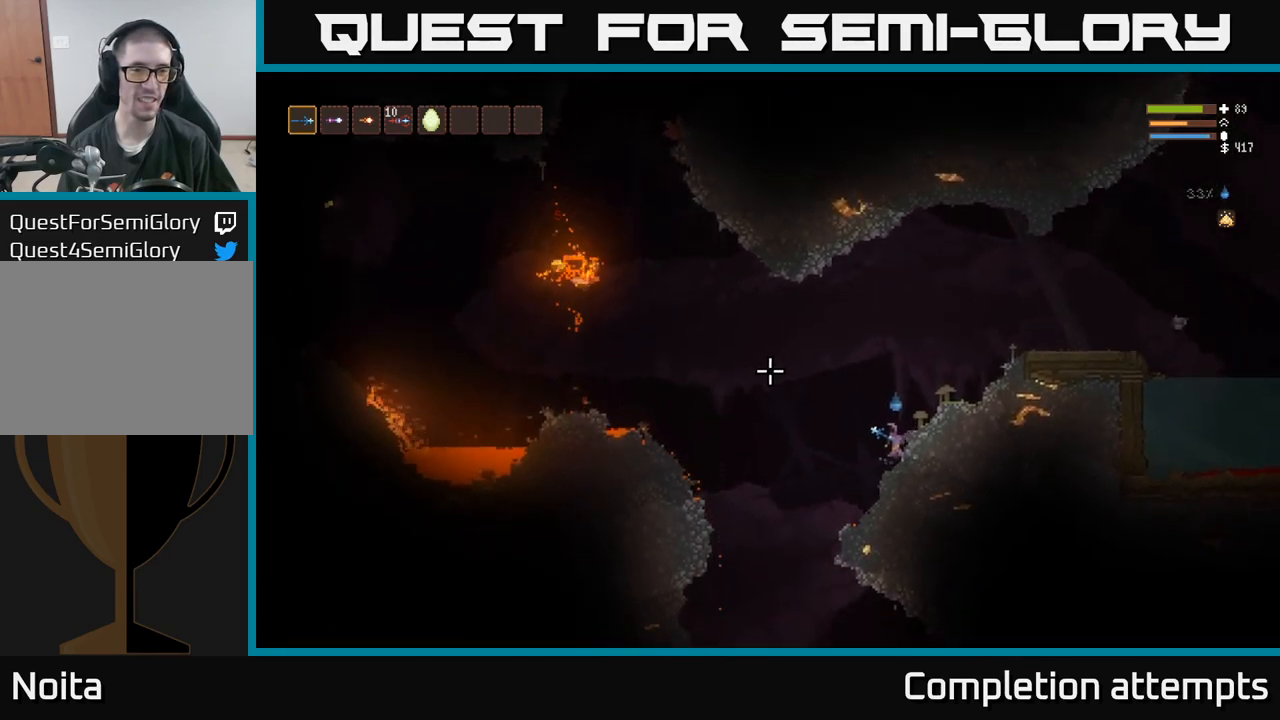
{"dt_ms": 500, "buttons": [], "left_stick": "left", "right_stick": "up", "events": [[17, "left_stick", "left"], [167, "L2", "down"], [400, "L2", "up"]]}
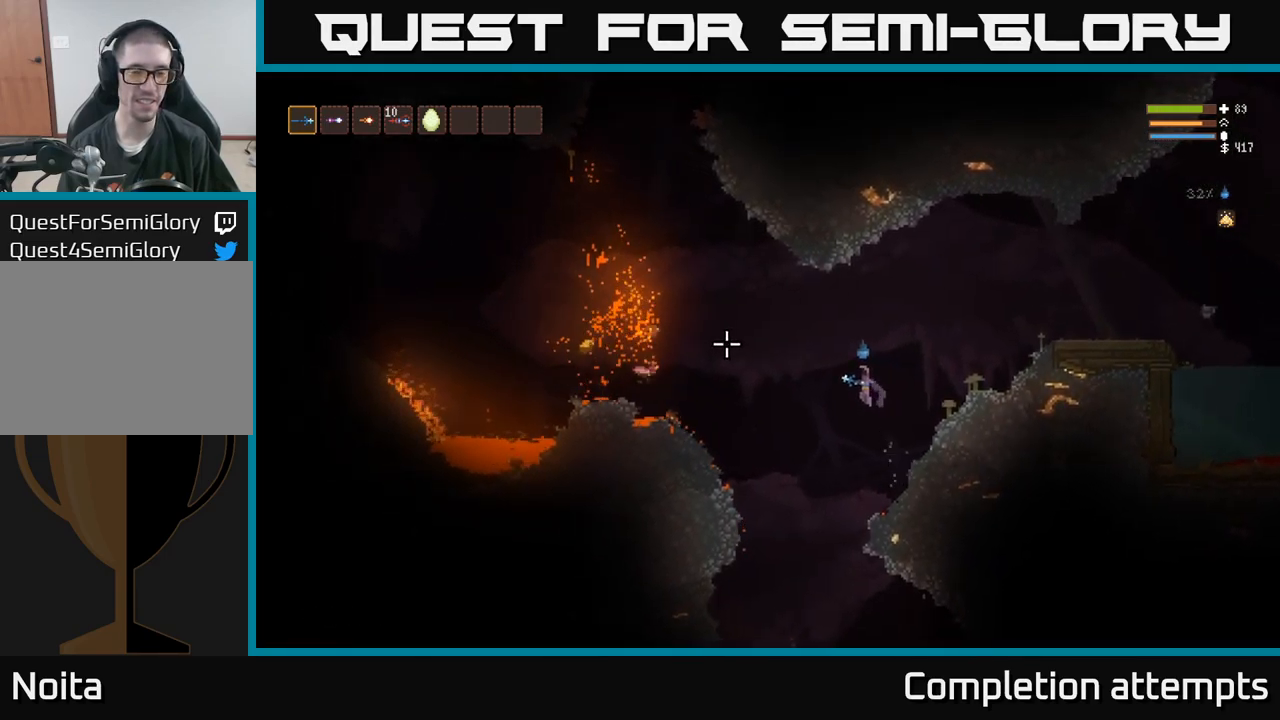
{"dt_ms": 500, "buttons": [], "left_stick": "left", "right_stick": "left", "events": [[117, "L2", "down"], [234, "L2", "up"], [367, "L2", "down"], [467, "L2", "up"], [467, "right_stick", "left"]]}
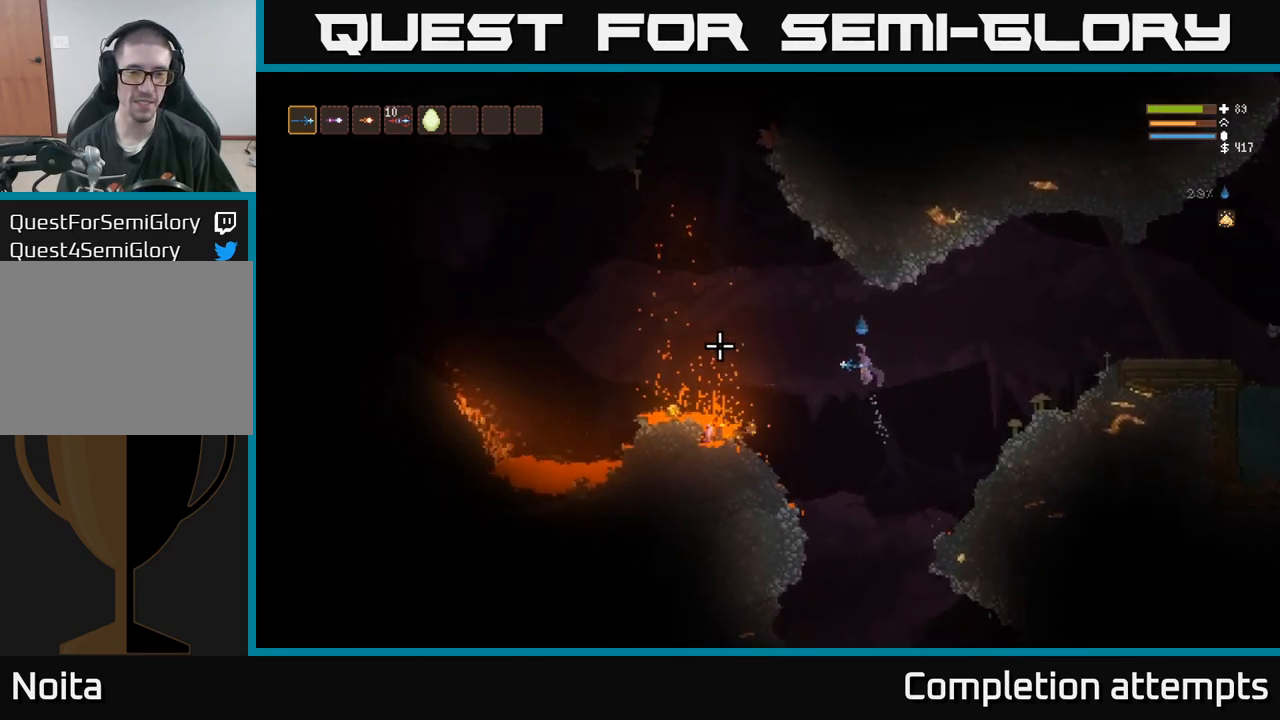
{"dt_ms": 484, "buttons": [], "left_stick": "left", "right_stick": "left", "events": [[134, "L2", "down"], [234, "L2", "up"]]}
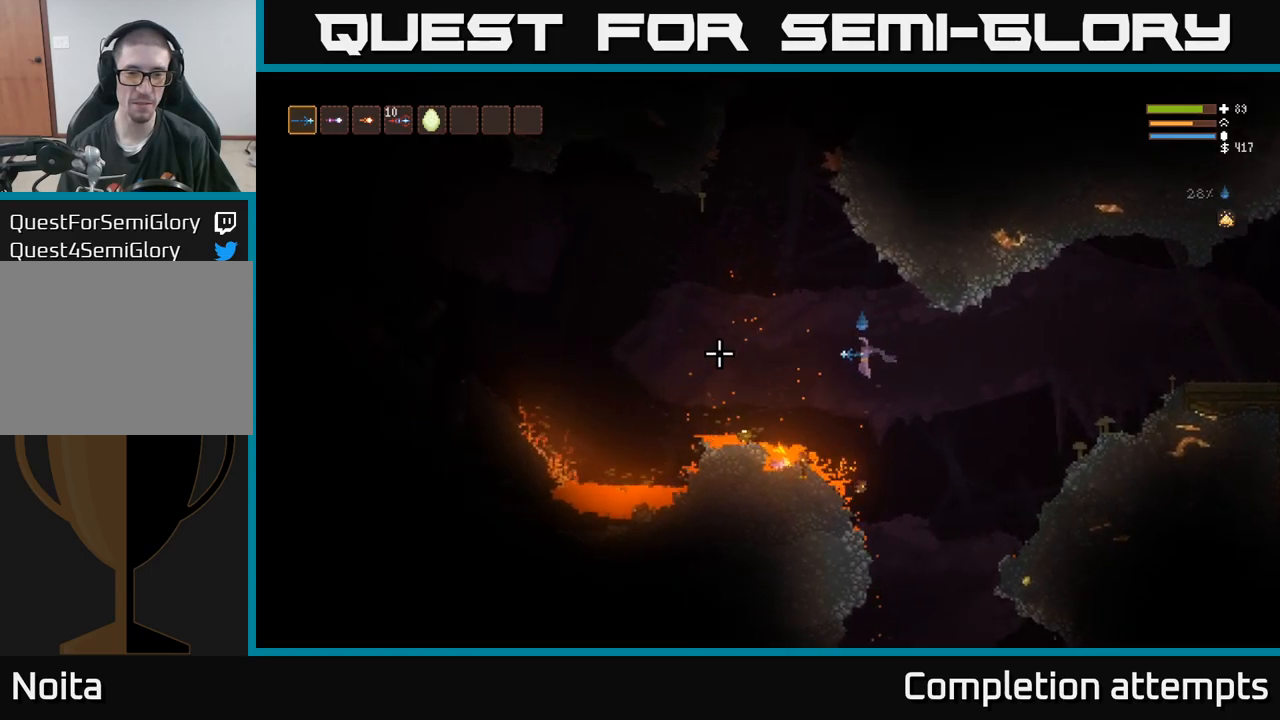
{"dt_ms": 500, "buttons": [], "left_stick": "left", "right_stick": "left", "events": [[117, "L2", "down"], [233, "L2", "up"]]}
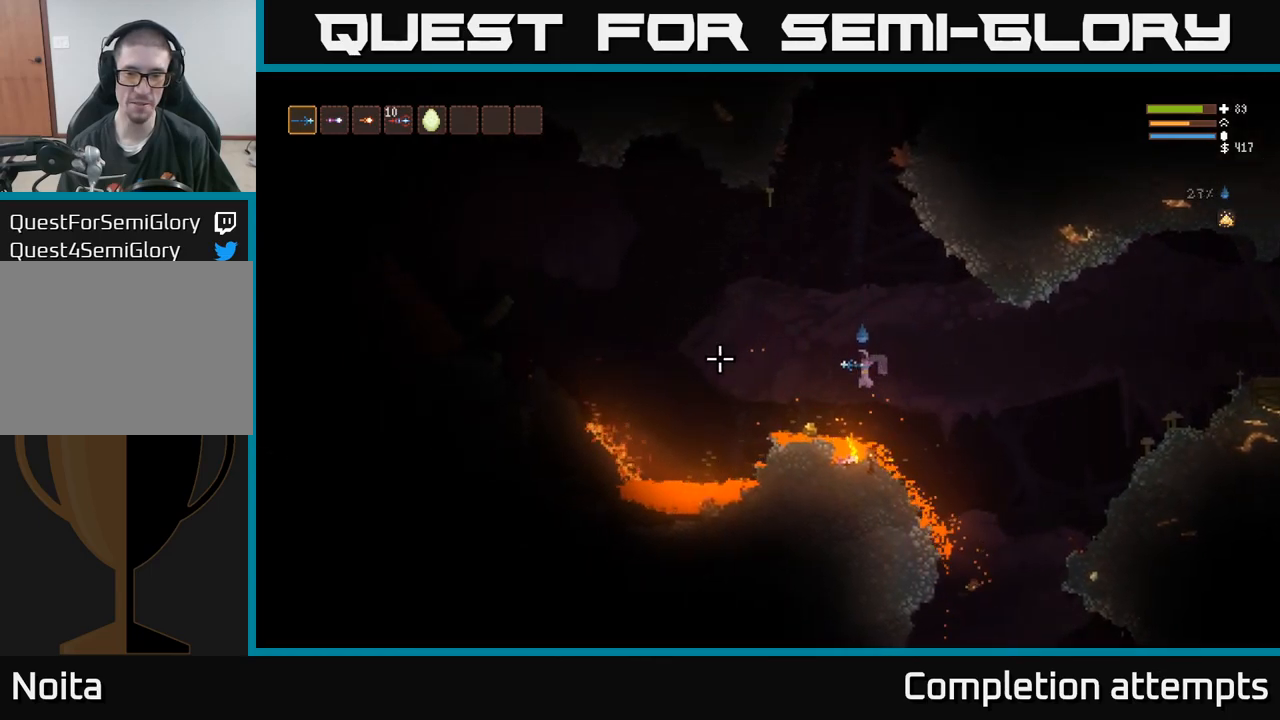
{"dt_ms": 500, "buttons": ["L2"], "left_stick": "right", "right_stick": "center", "events": [[83, "L2", "down"], [167, "L2", "up"], [183, "right_stick", "center"], [417, "L2", "down"], [433, "left_stick", "right"]]}